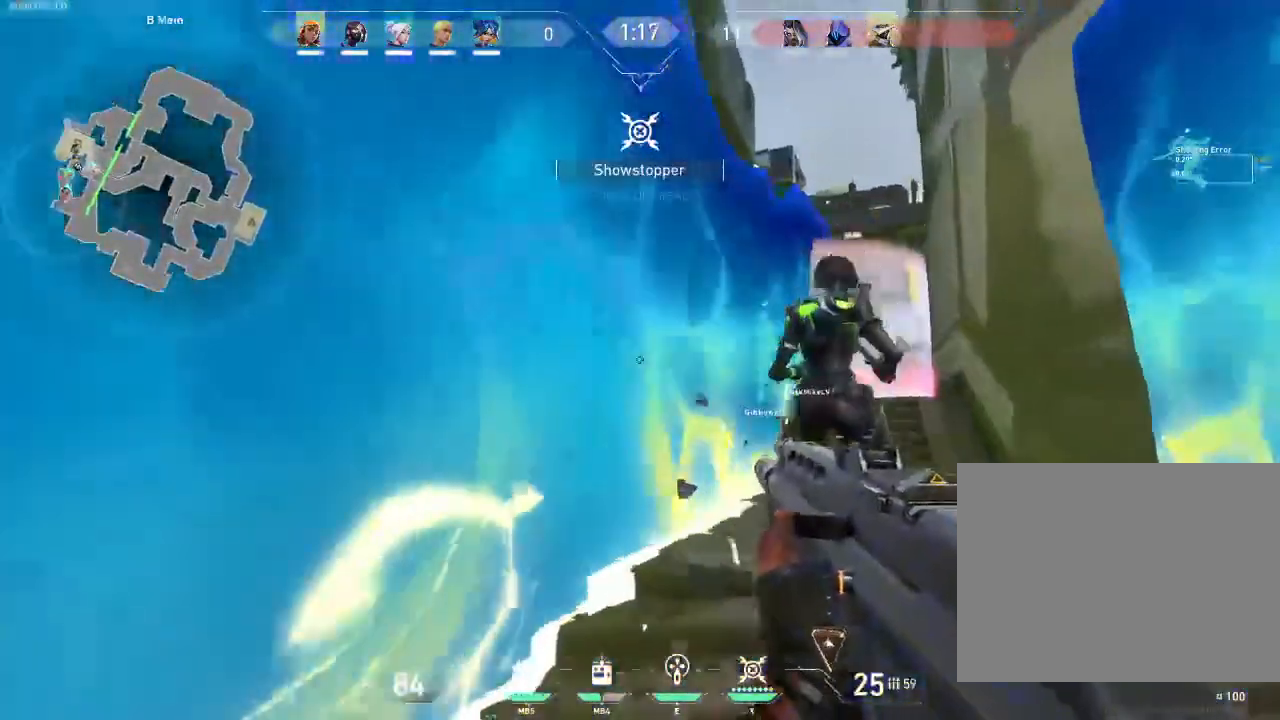
Gameplay with keyboard and mouse; each line is a JSON object with the keys and mouse buttons held at the frame after it. "events" lists presses ("down") and releases ("up") of "a", "ctrl", "d", "e", "q", "s", "shift", "space", "w", "mouse_left", "mouse_wheel", "mouse_right", "mouse_mb4" and "mouse_mb5" between this image and that frame as [ms after this image, input, new state], when the widget could be followed in between. "mouse_left", "mouse_wheel", "mouse_right", "mouse_mb4", "mouse_mb5" = the "left", "wheel", "right", "mb4", "mb5" buttons of the "mouse" list. No other keys are recorded. "wheel" means that the mouse wheel is clicked or scrolled. Mouse movement is not recorded.
{"keys": [], "mouse": [], "events": [[233, "mouse_right", "down"], [300, "mouse_right", "up"]]}
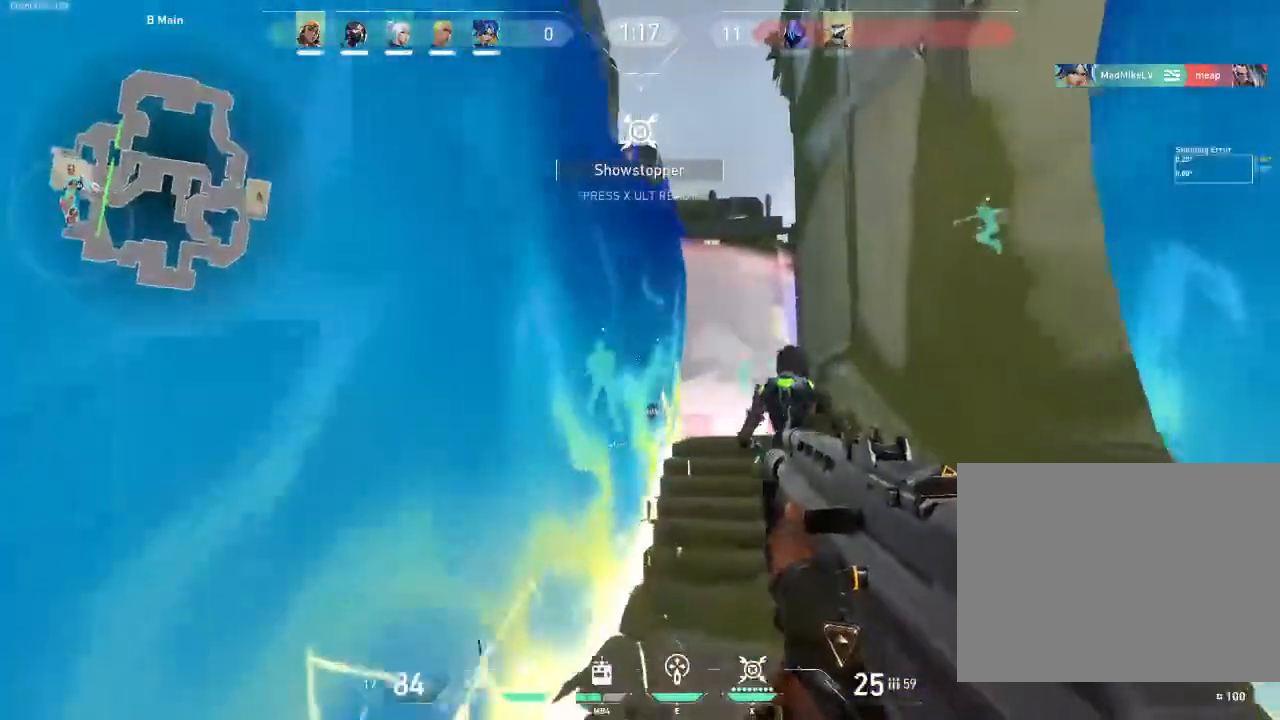
{"keys": [], "mouse": [], "events": []}
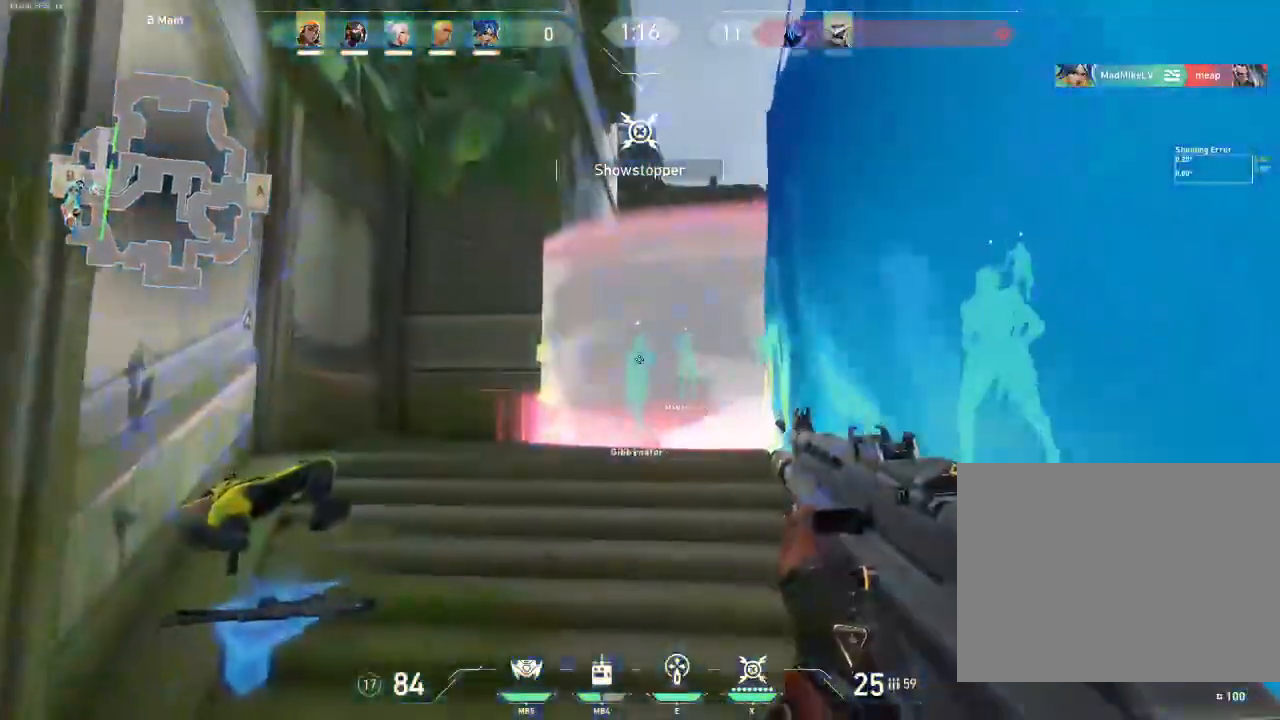
{"keys": [], "mouse": [], "events": []}
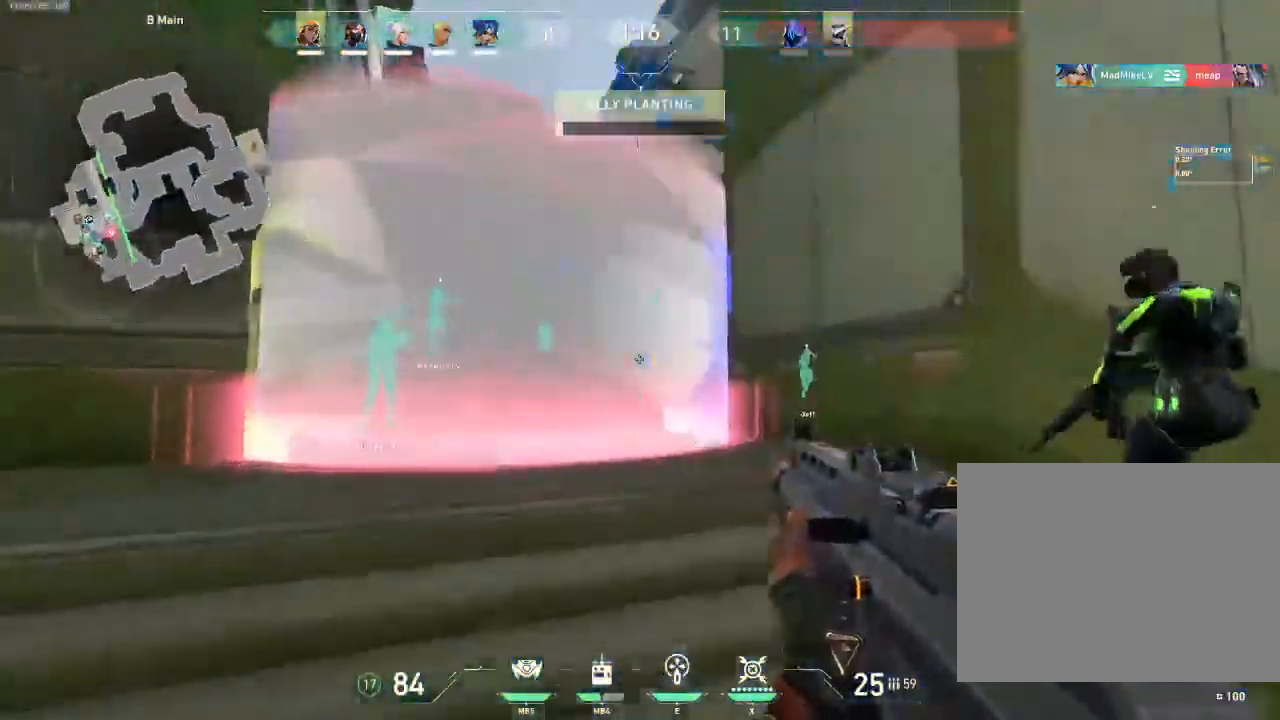
{"keys": [], "mouse": [], "events": []}
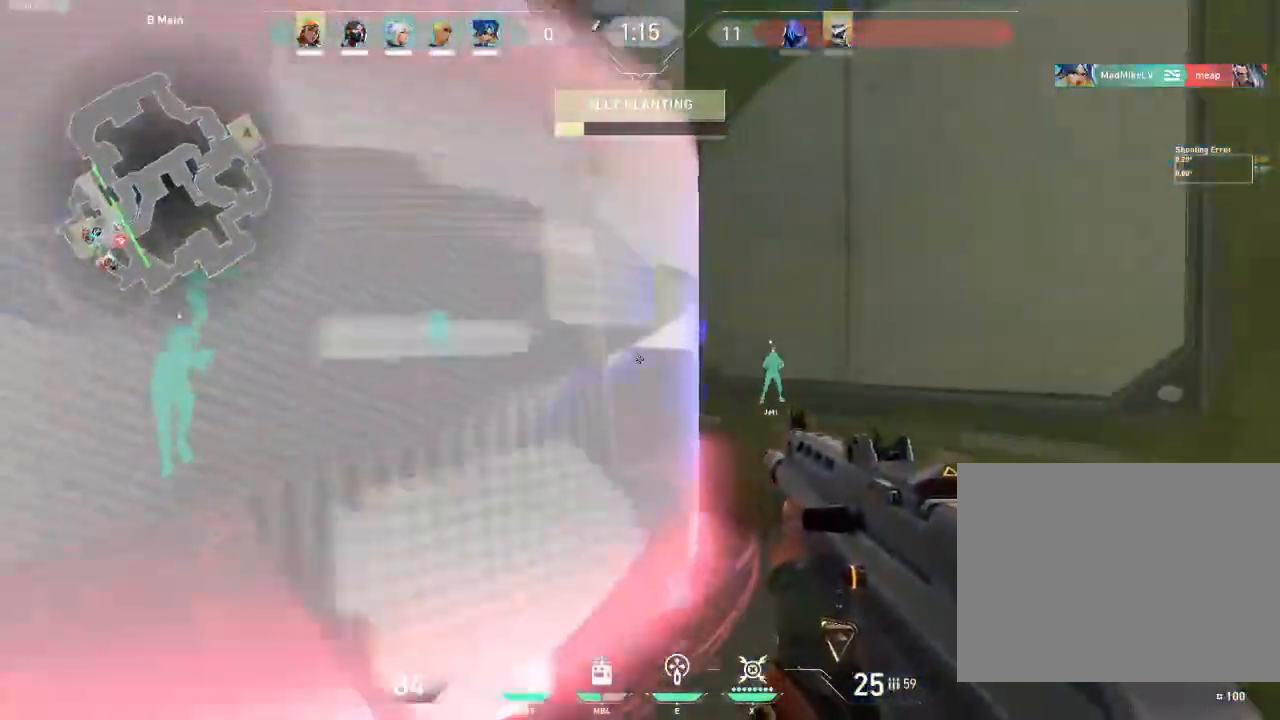
{"keys": [], "mouse": [], "events": []}